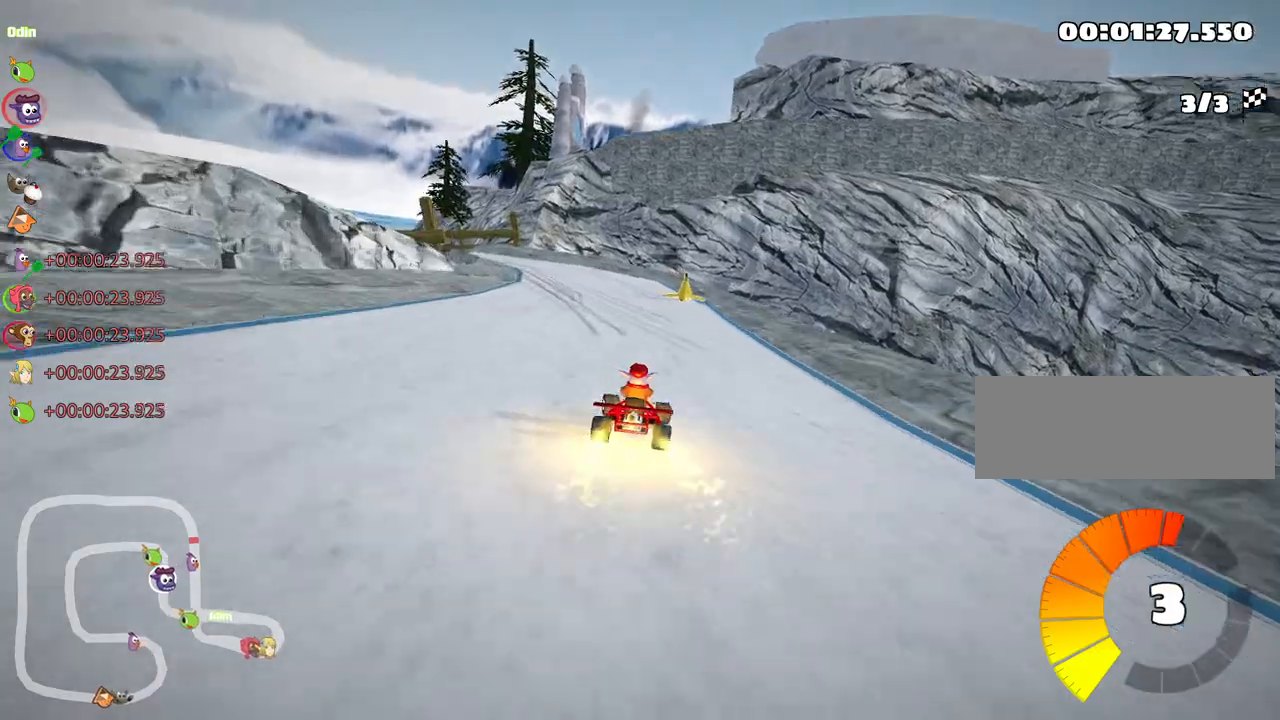
Gameplay with keyboard; each line is a JSON object with the keys held at the frame after it. "events" lists presses ("down") and releases ("up") of "down", "fire", "left", "look", "nitro", "right", "skid" and "up" between this image and that frame as [ms after this image, input, new state], when the widget could be followed in between. No other keys are recorded. Mouse input is not recorded. Key names are as the overlay labels them; some are game actions (e.g. jump) rather than physical keys.
{"keys": ["left", "skid", "up"], "events": [[67, "nitro", "up"], [183, "left", "down"]]}
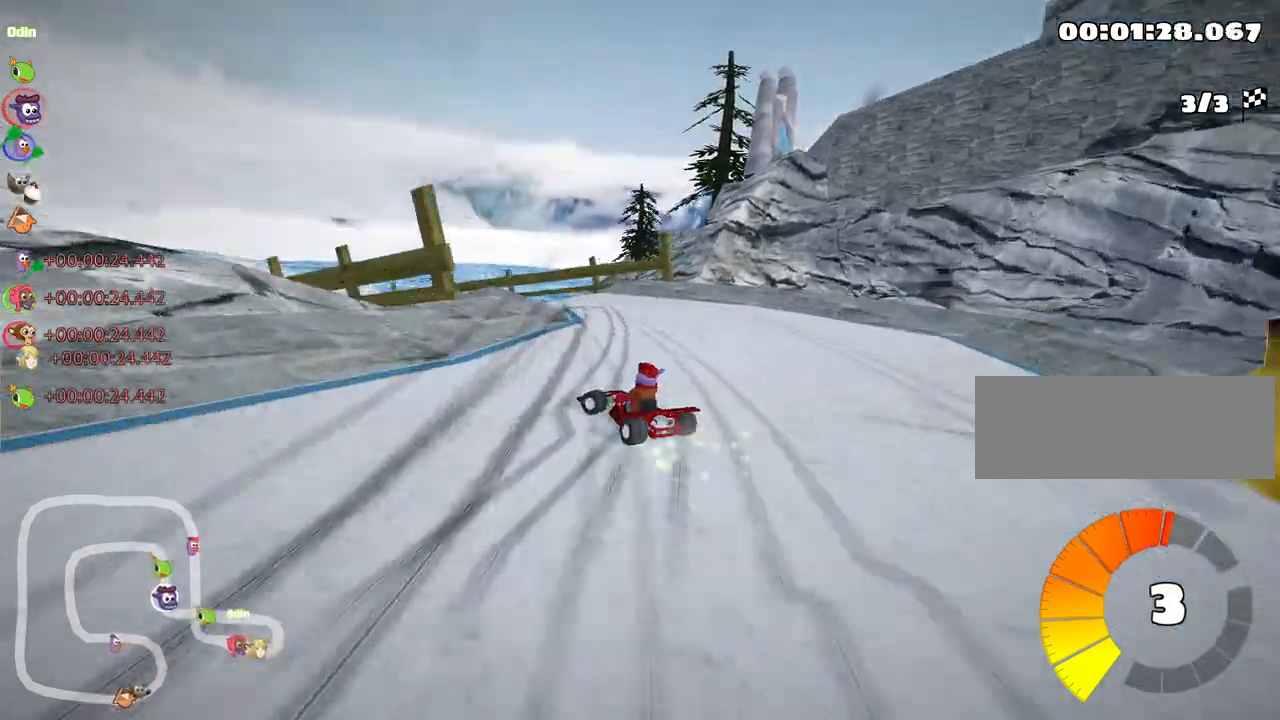
{"keys": ["left", "skid", "up"], "events": []}
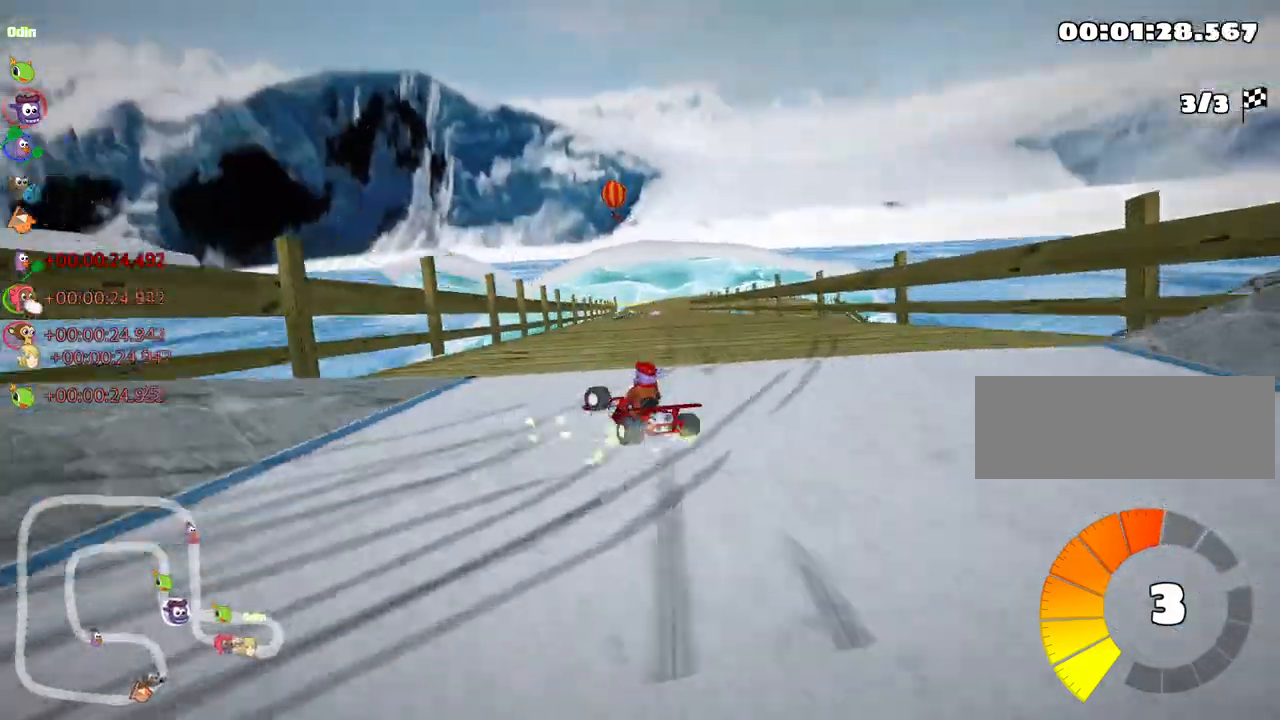
{"keys": ["right", "skid", "up"], "events": [[167, "right", "down"], [217, "left", "up"]]}
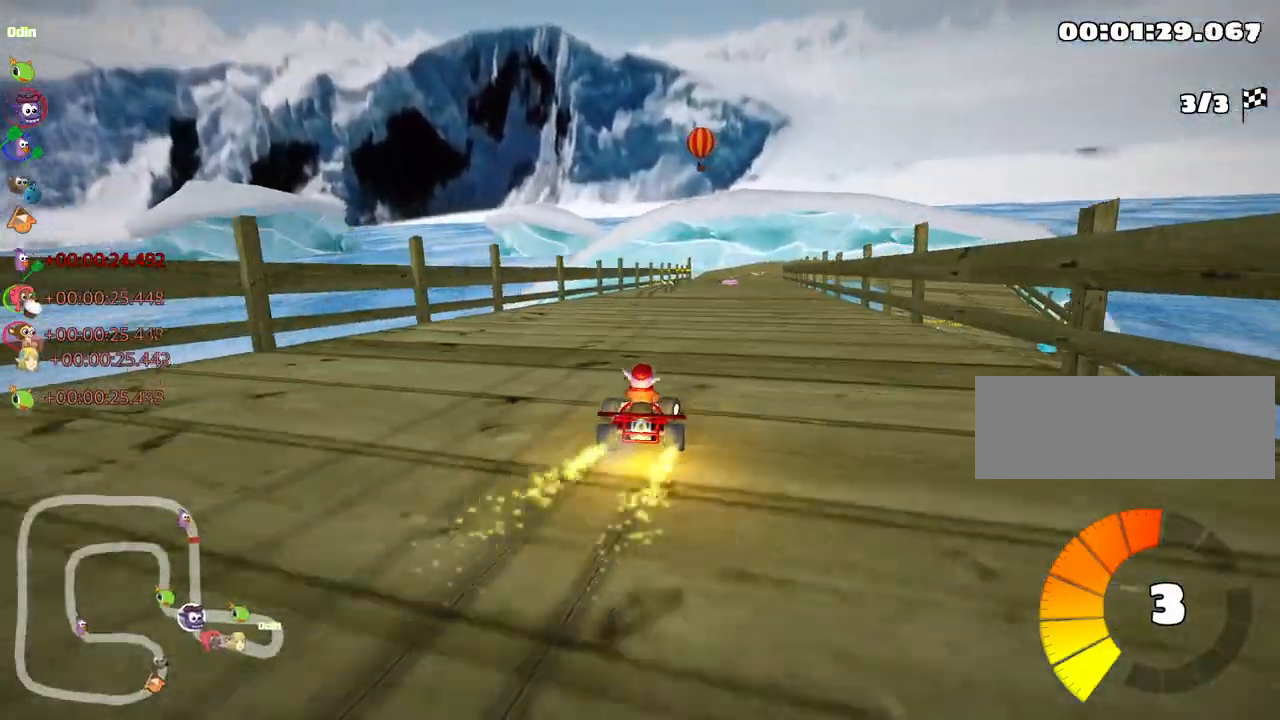
{"keys": ["up"], "events": [[50, "skid", "up"], [67, "nitro", "down"], [200, "right", "up"], [250, "nitro", "up"]]}
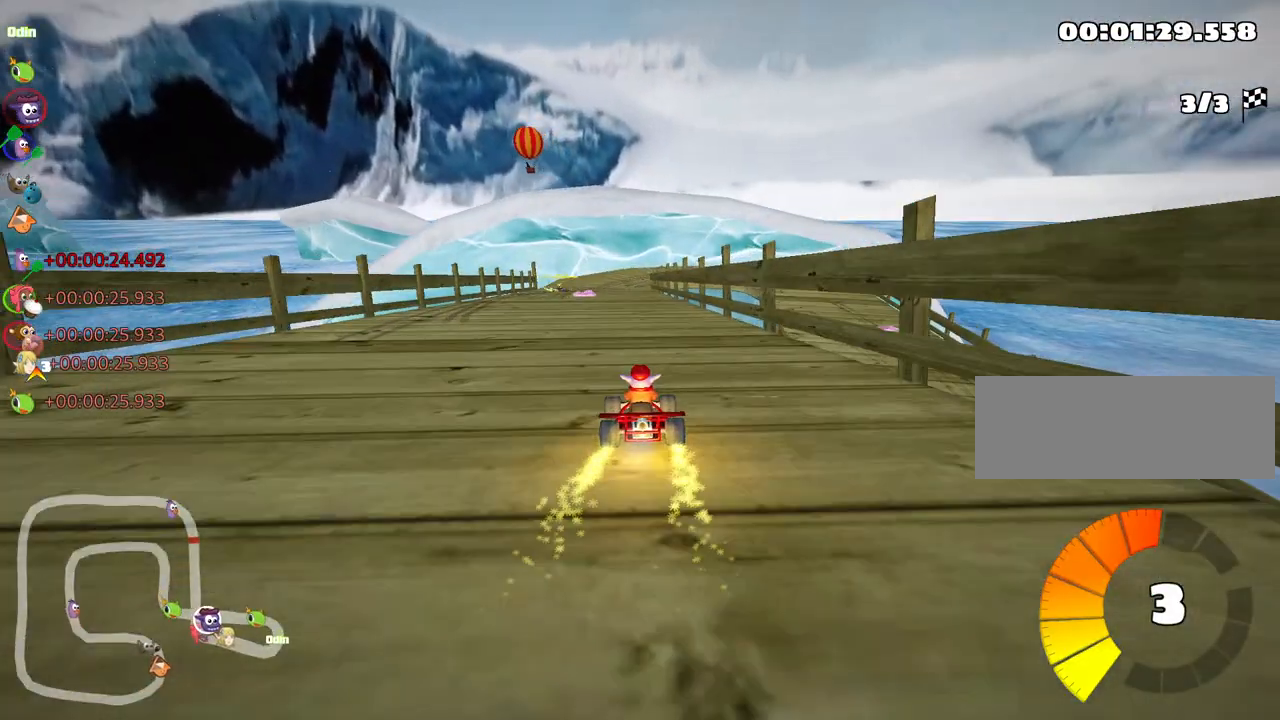
{"keys": ["up"], "events": [[67, "left", "down"], [467, "left", "up"]]}
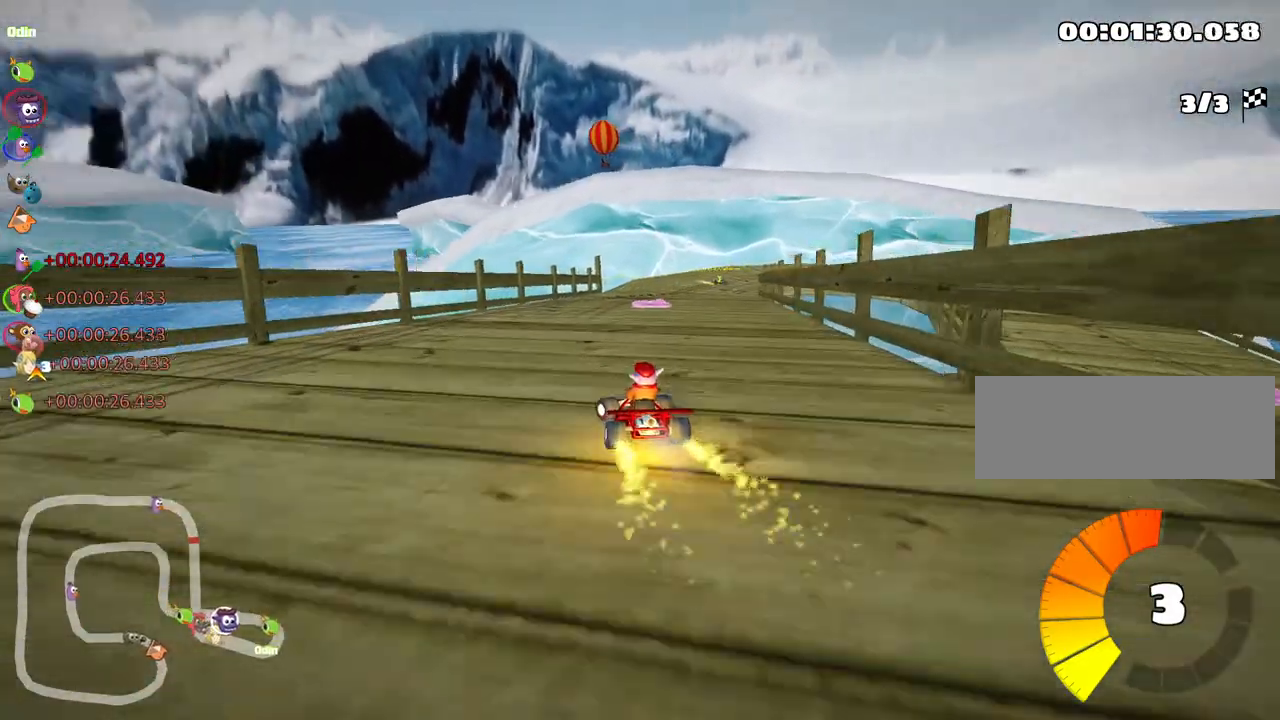
{"keys": ["right", "skid", "up"], "events": [[67, "skid", "down"], [83, "right", "down"]]}
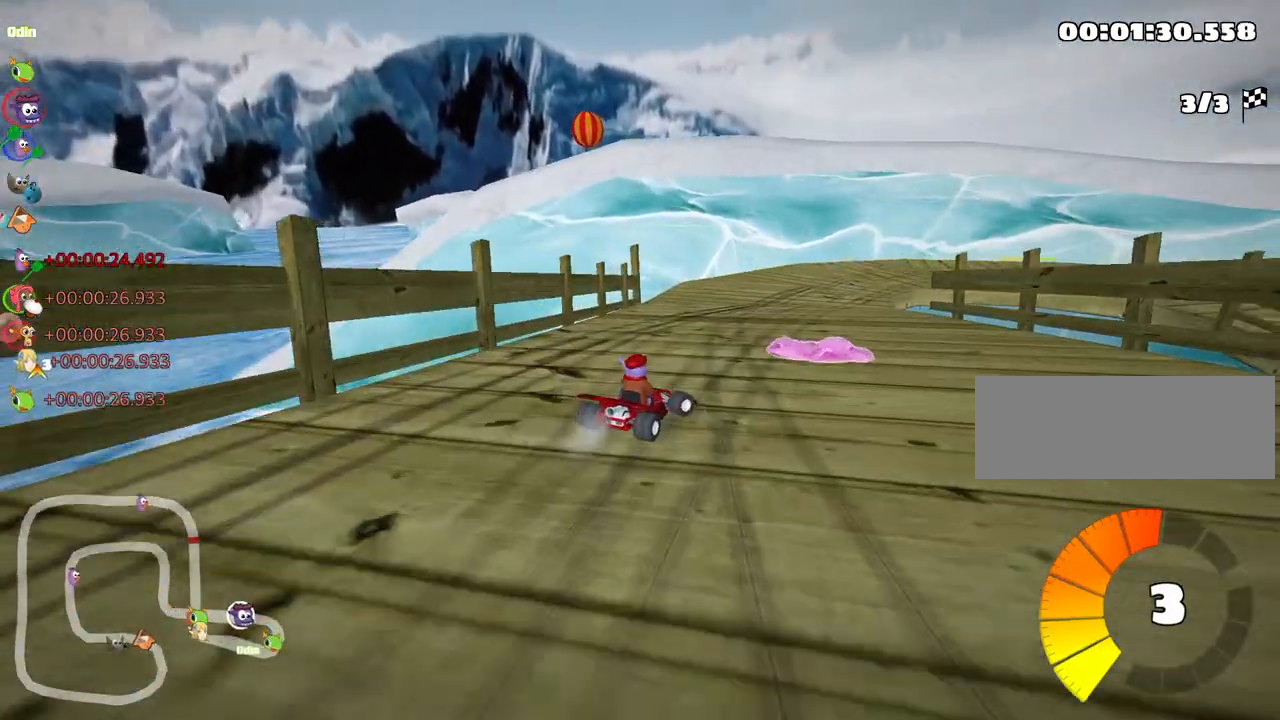
{"keys": ["skid", "up"], "events": [[50, "left", "down"], [50, "right", "up"], [217, "left", "up"]]}
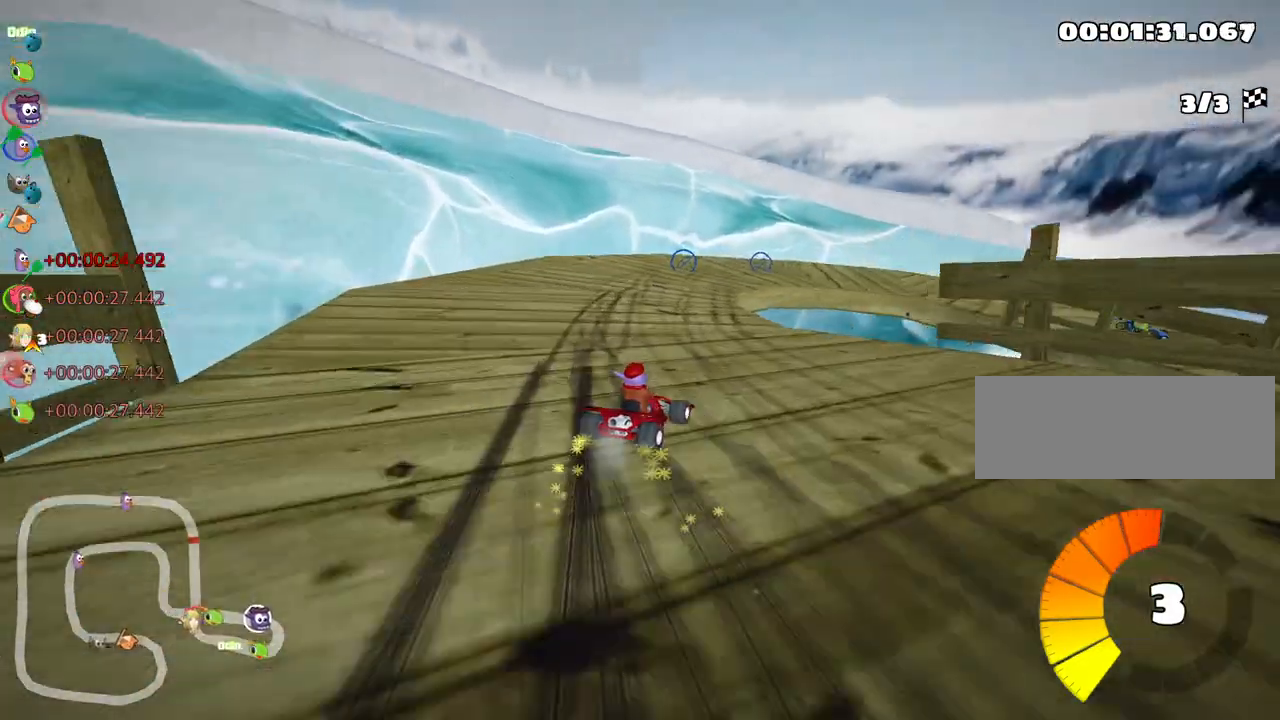
{"keys": ["right", "up"], "events": [[133, "right", "down"], [483, "skid", "up"]]}
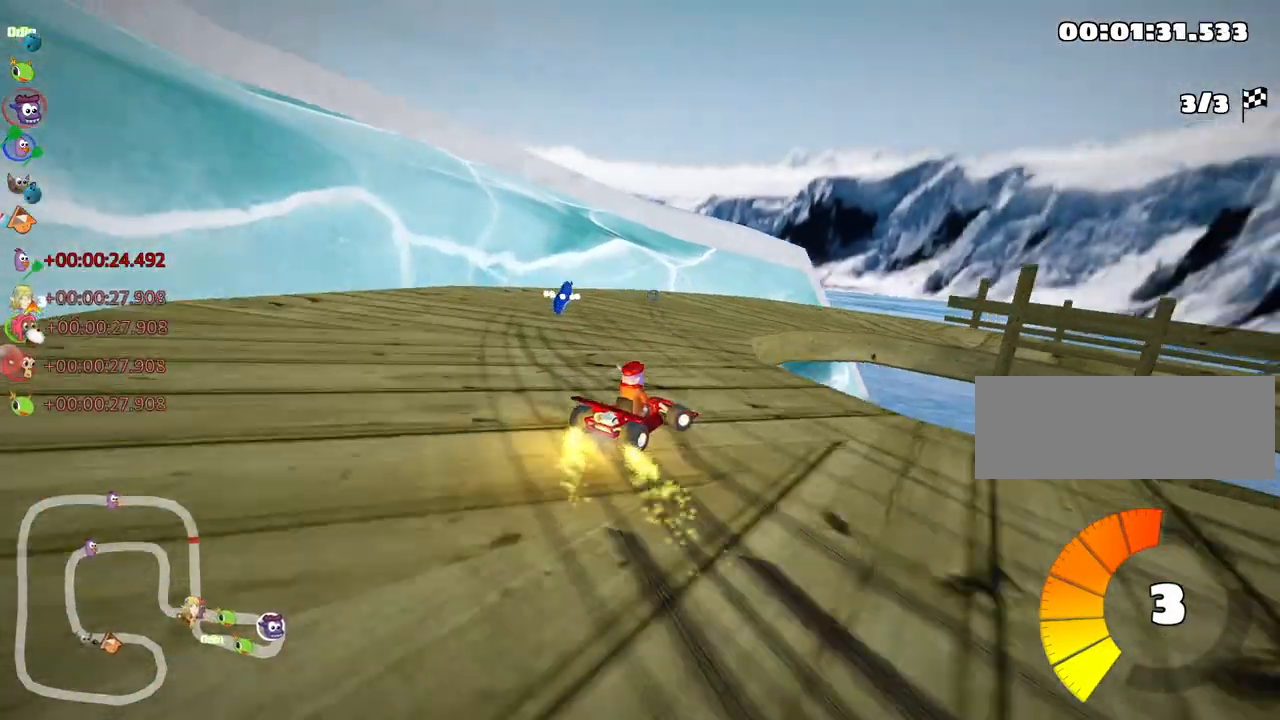
{"keys": ["nitro", "right", "up"], "events": [[250, "nitro", "down"]]}
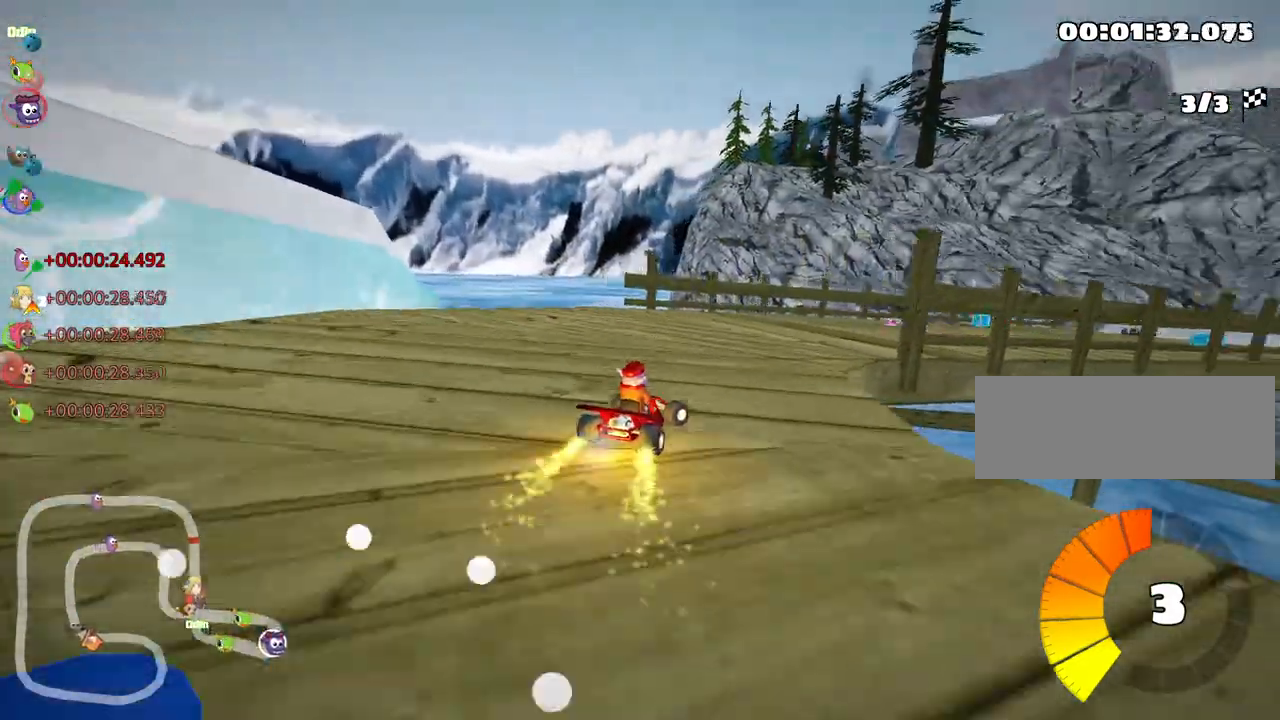
{"keys": ["up"], "events": [[283, "nitro", "up"], [300, "right", "up"]]}
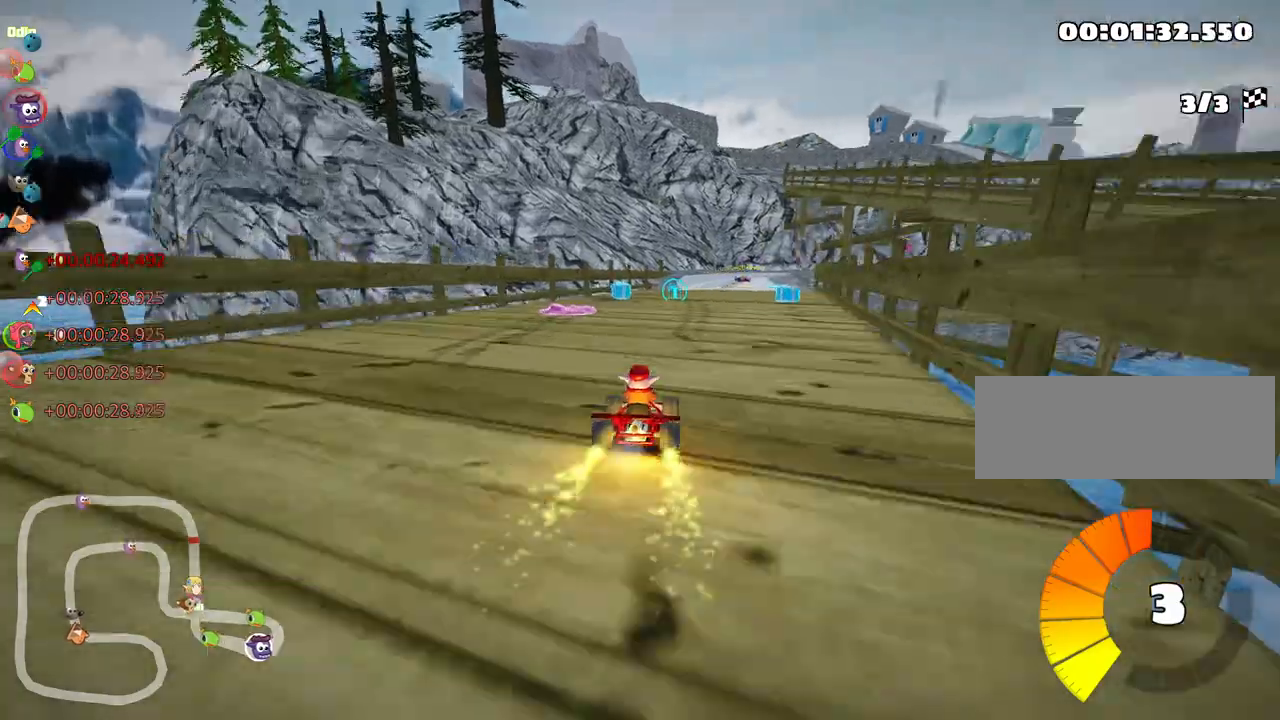
{"keys": ["right", "skid", "up"], "events": [[500, "right", "down"], [500, "skid", "down"]]}
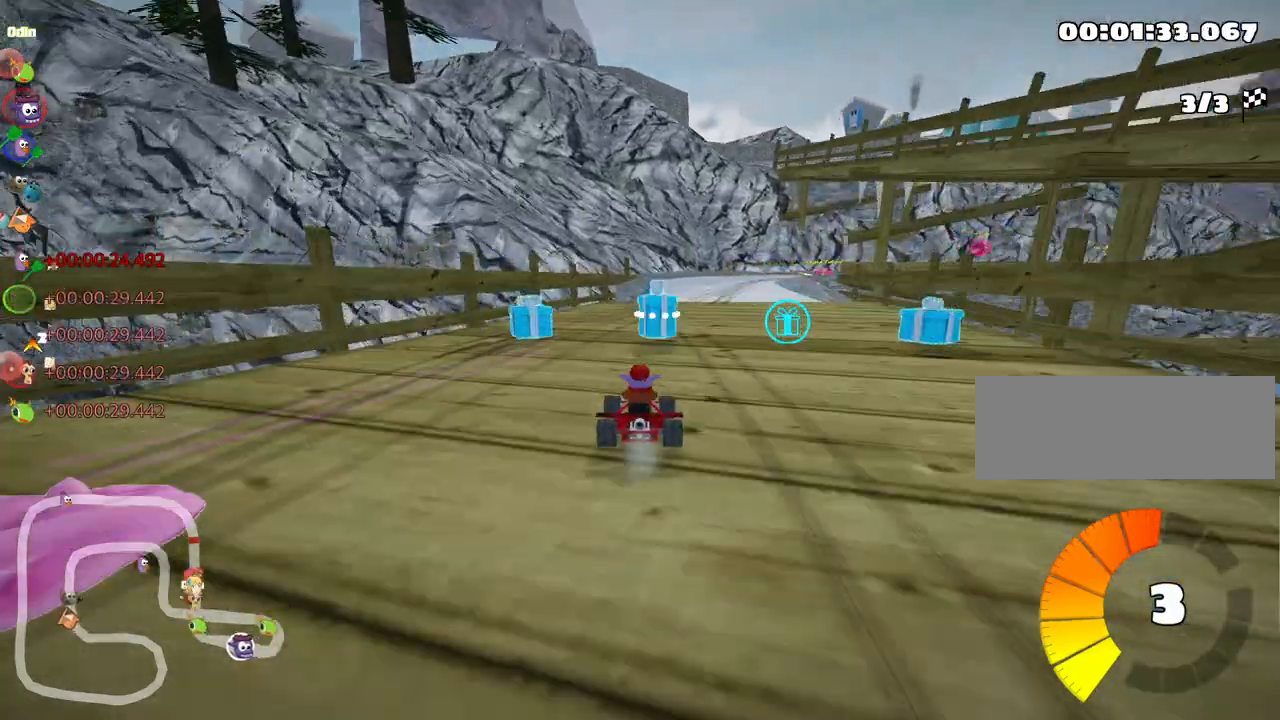
{"keys": ["left", "skid", "up"], "events": [[133, "left", "down"], [167, "right", "up"]]}
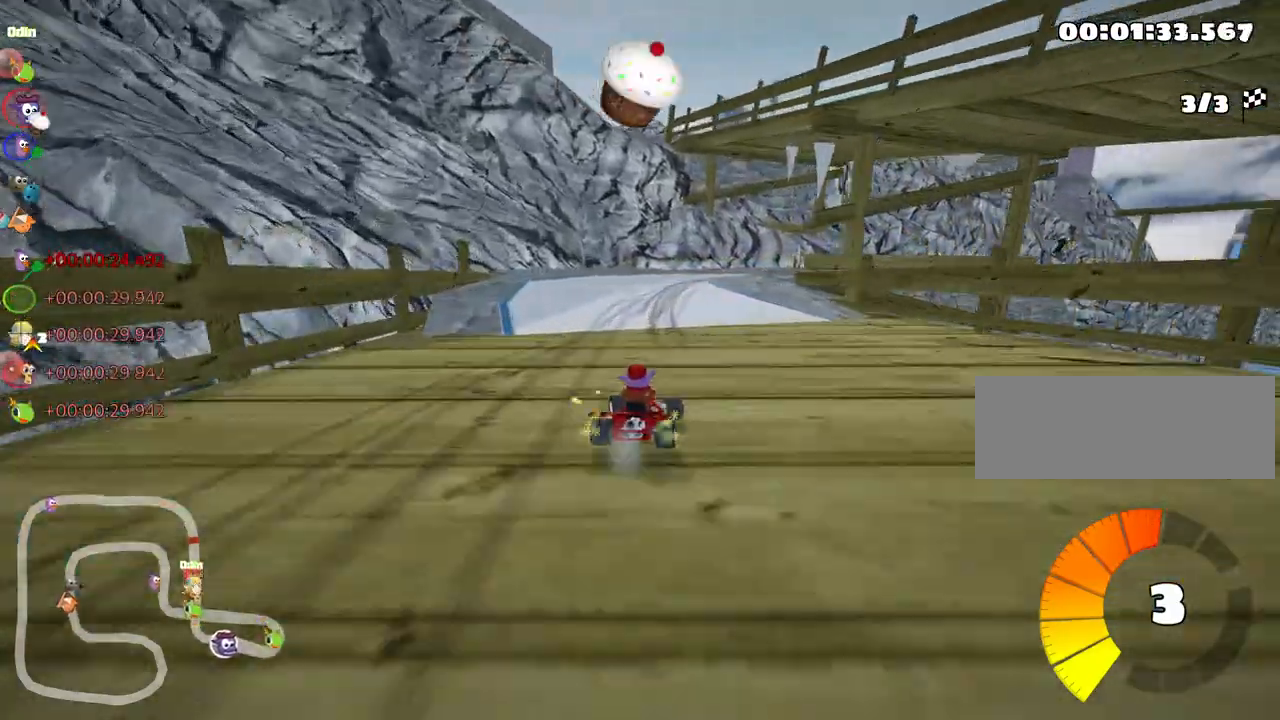
{"keys": ["right", "skid", "up"], "events": [[133, "right", "down"], [183, "left", "up"]]}
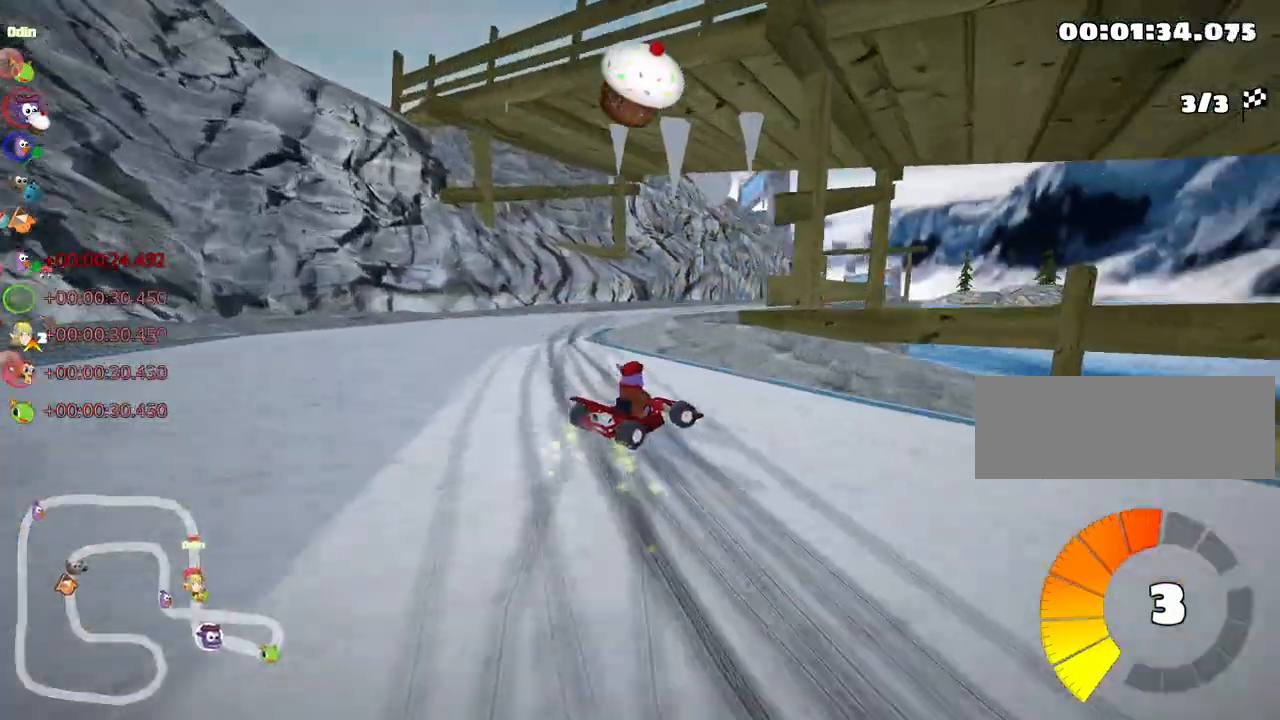
{"keys": ["up"], "events": [[100, "right", "up"], [200, "skid", "up"], [333, "fire", "down"], [400, "fire", "up"]]}
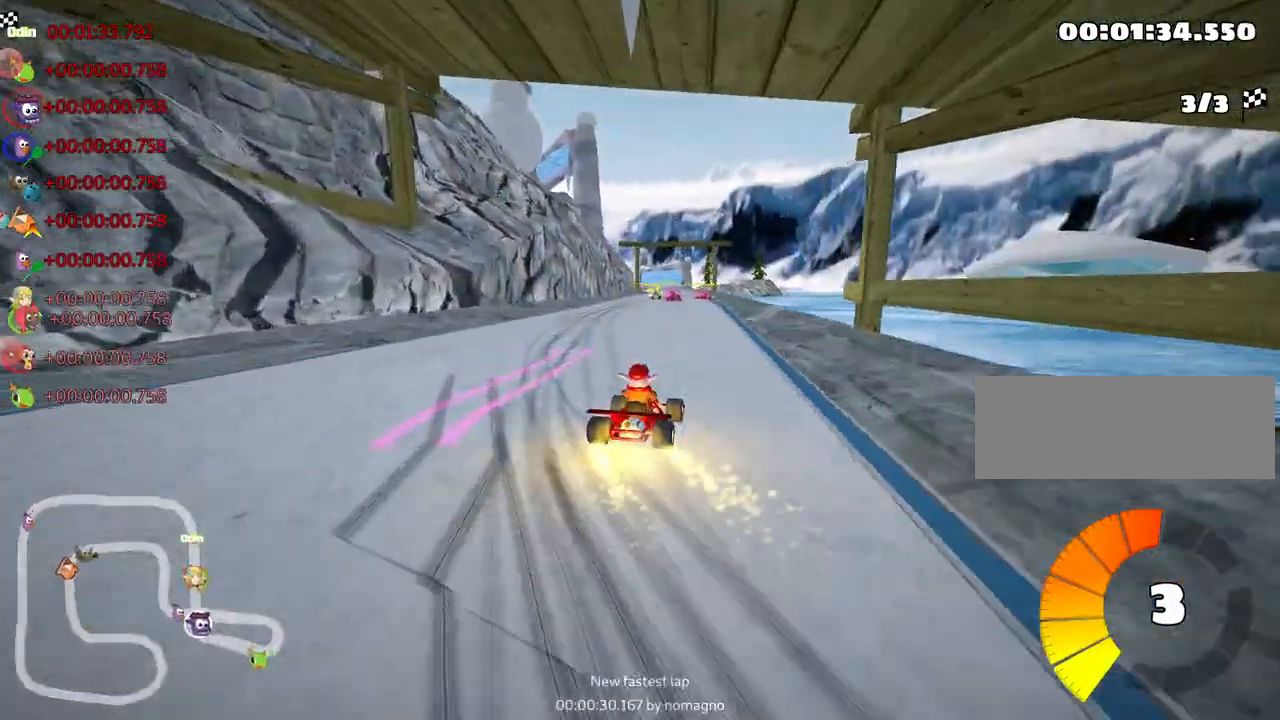
{"keys": ["up"], "events": []}
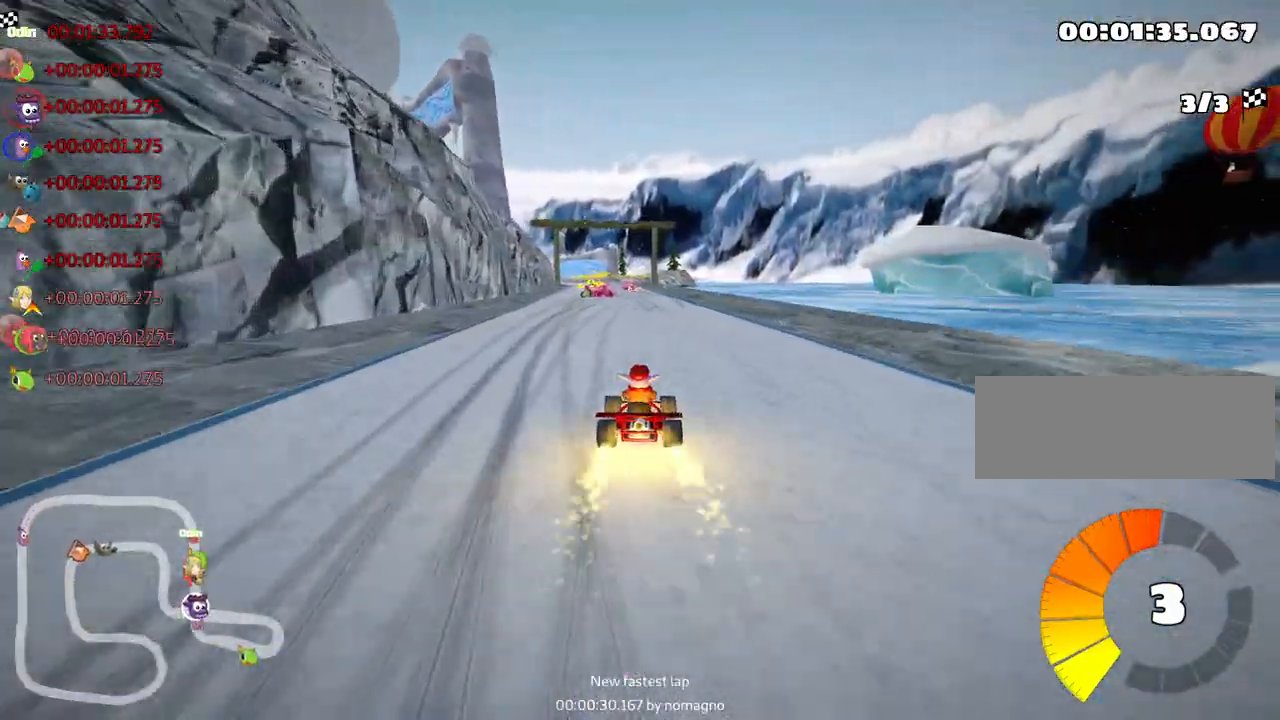
{"keys": ["right", "skid", "up"], "events": [[67, "left", "down"], [183, "nitro", "down"], [350, "nitro", "up"], [417, "left", "up"], [483, "skid", "down"], [500, "right", "down"]]}
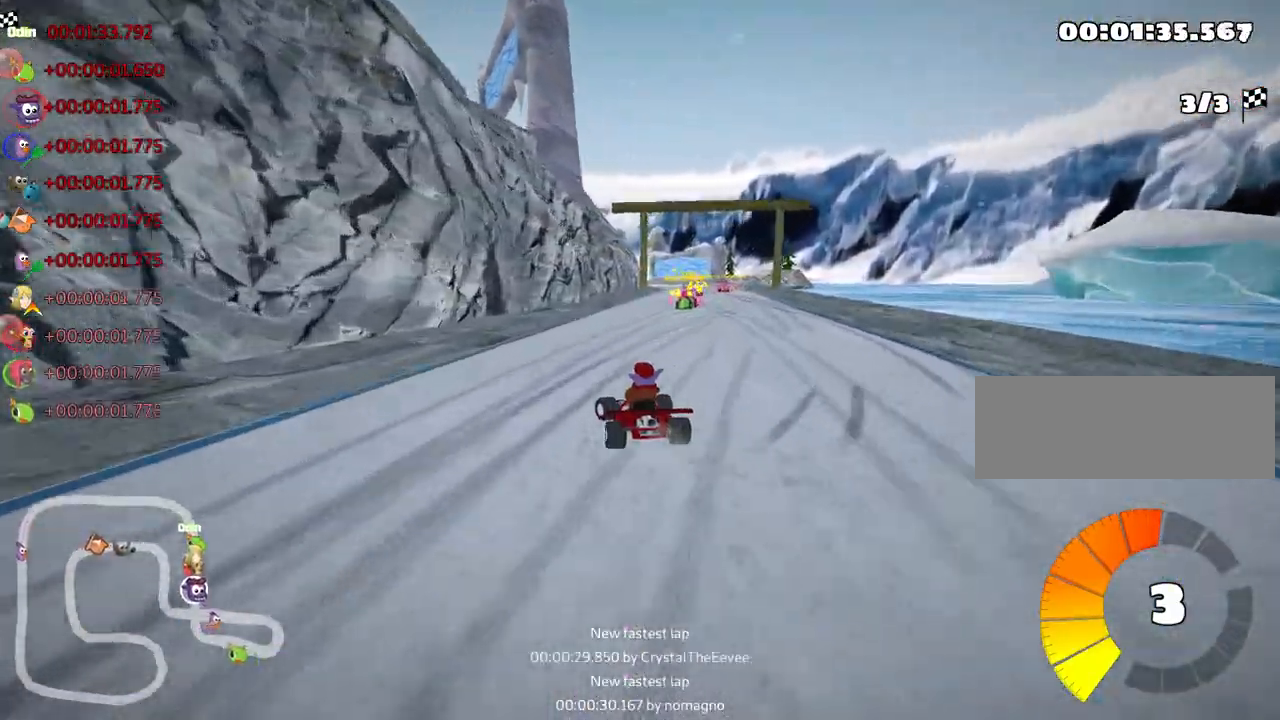
{"keys": ["right", "skid", "up"], "events": [[167, "left", "down"], [167, "right", "up"], [400, "left", "up"], [433, "right", "down"]]}
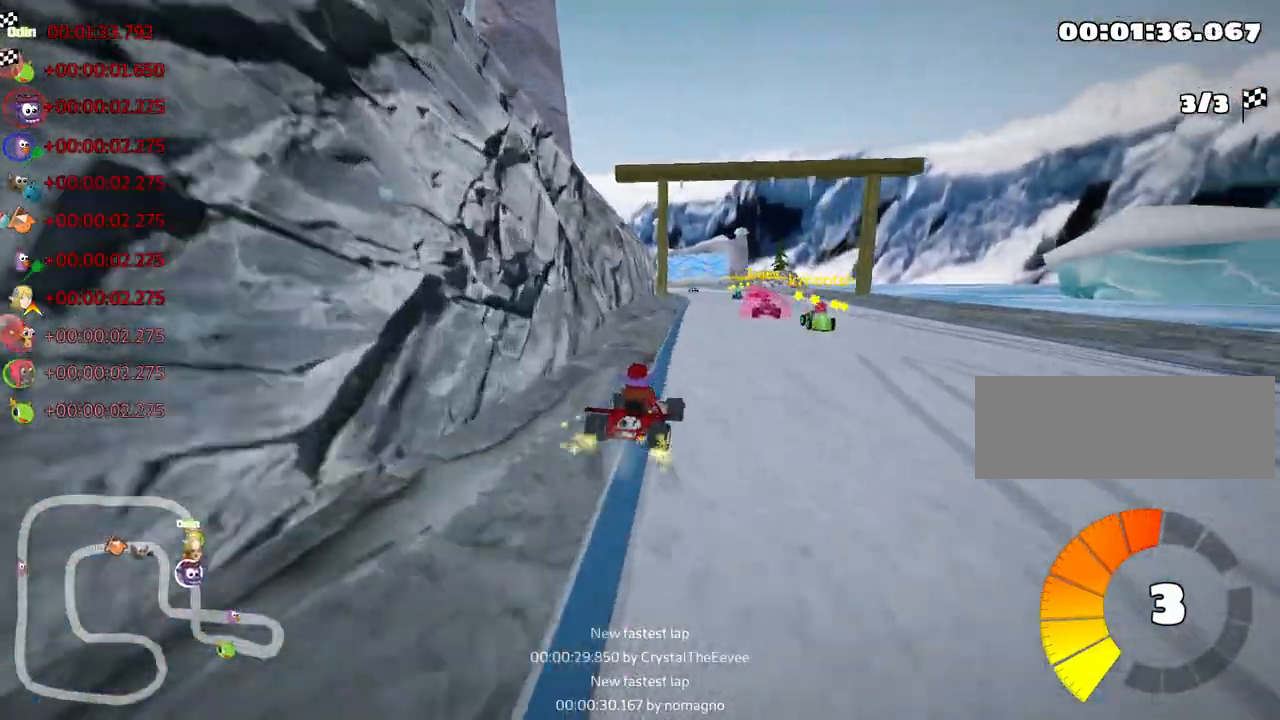
{"keys": ["left", "nitro", "skid", "up"], "events": [[67, "left", "down"], [117, "right", "up"], [467, "nitro", "down"]]}
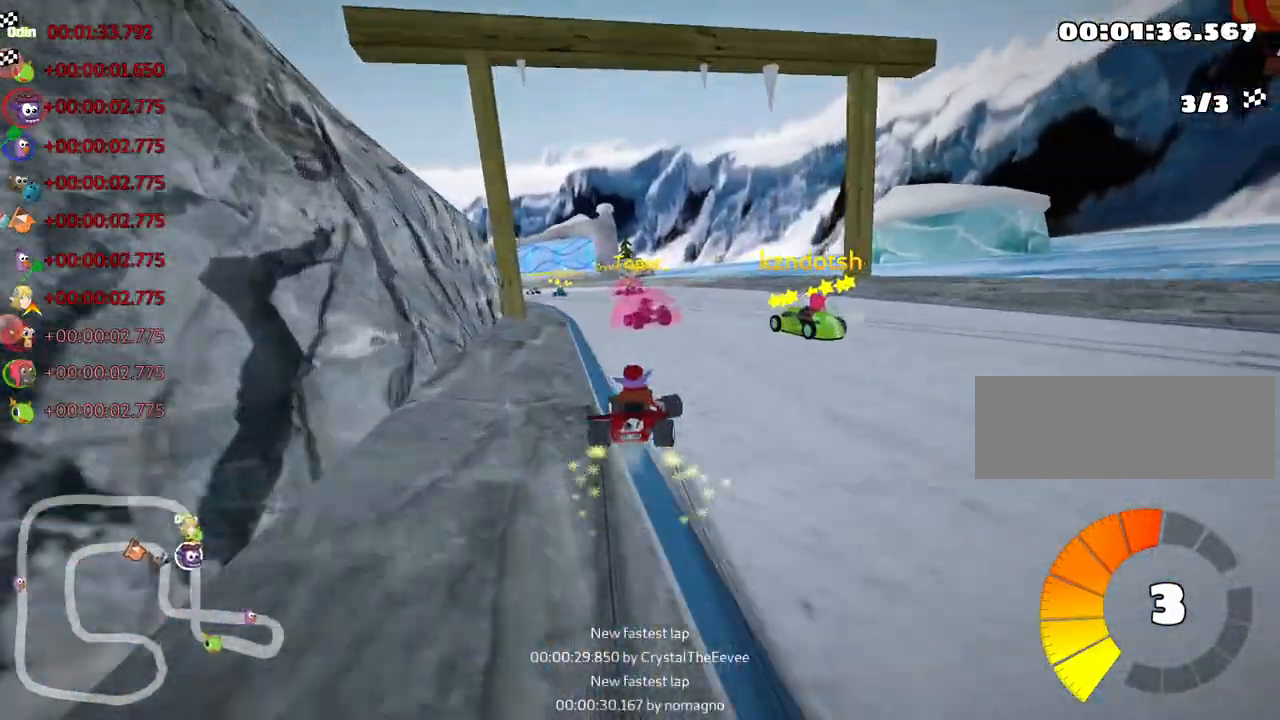
{"keys": ["up"], "events": [[50, "skid", "up"], [183, "nitro", "up"], [200, "left", "up"]]}
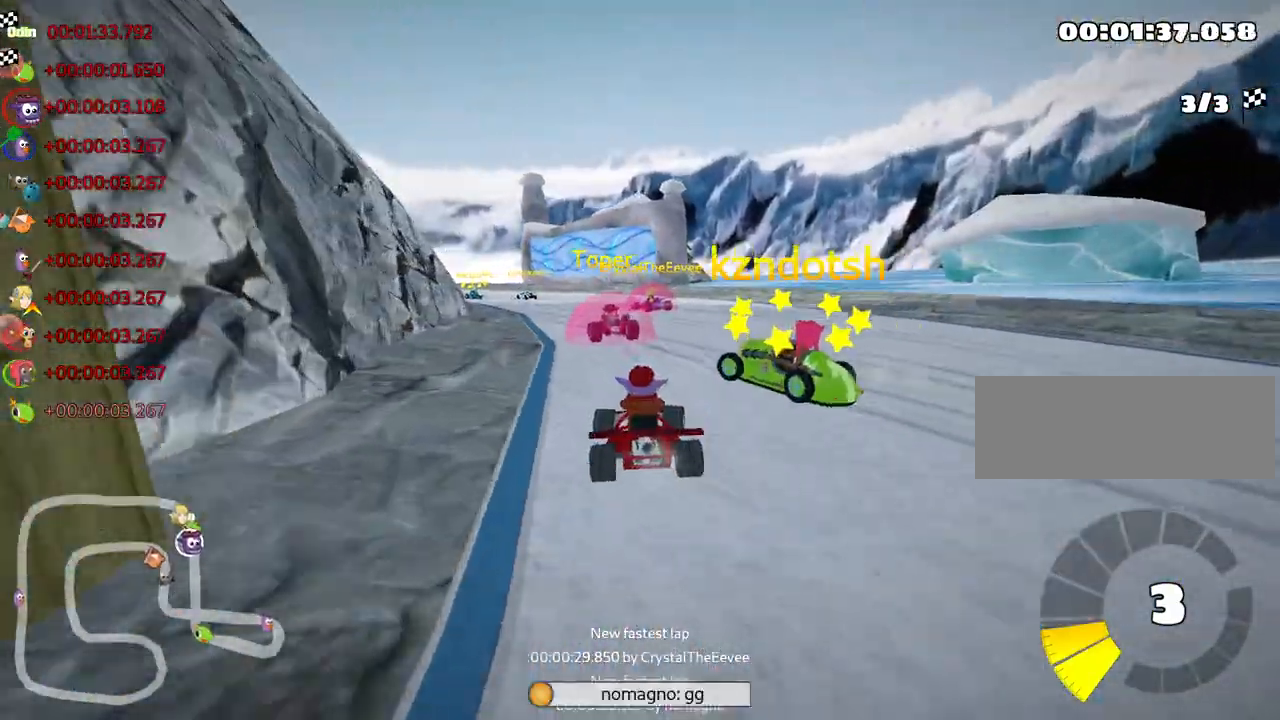
{"keys": [], "events": [[150, "up", "up"]]}
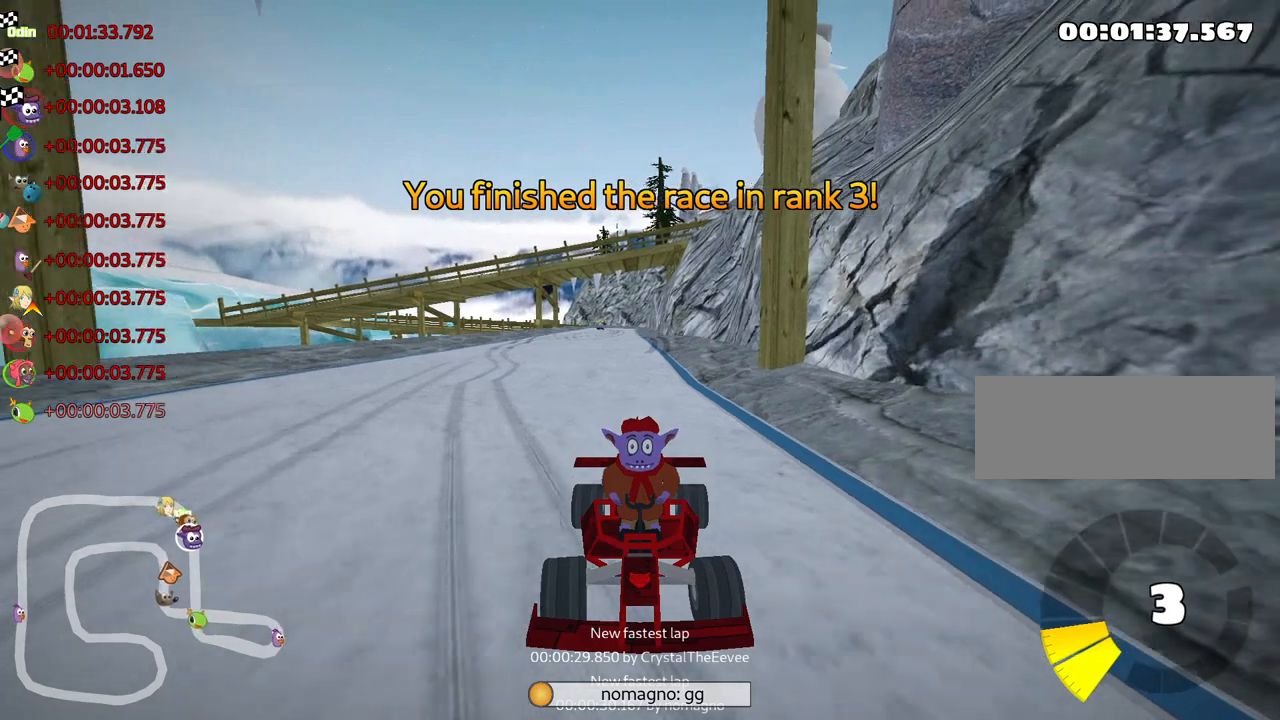
{"keys": [], "events": []}
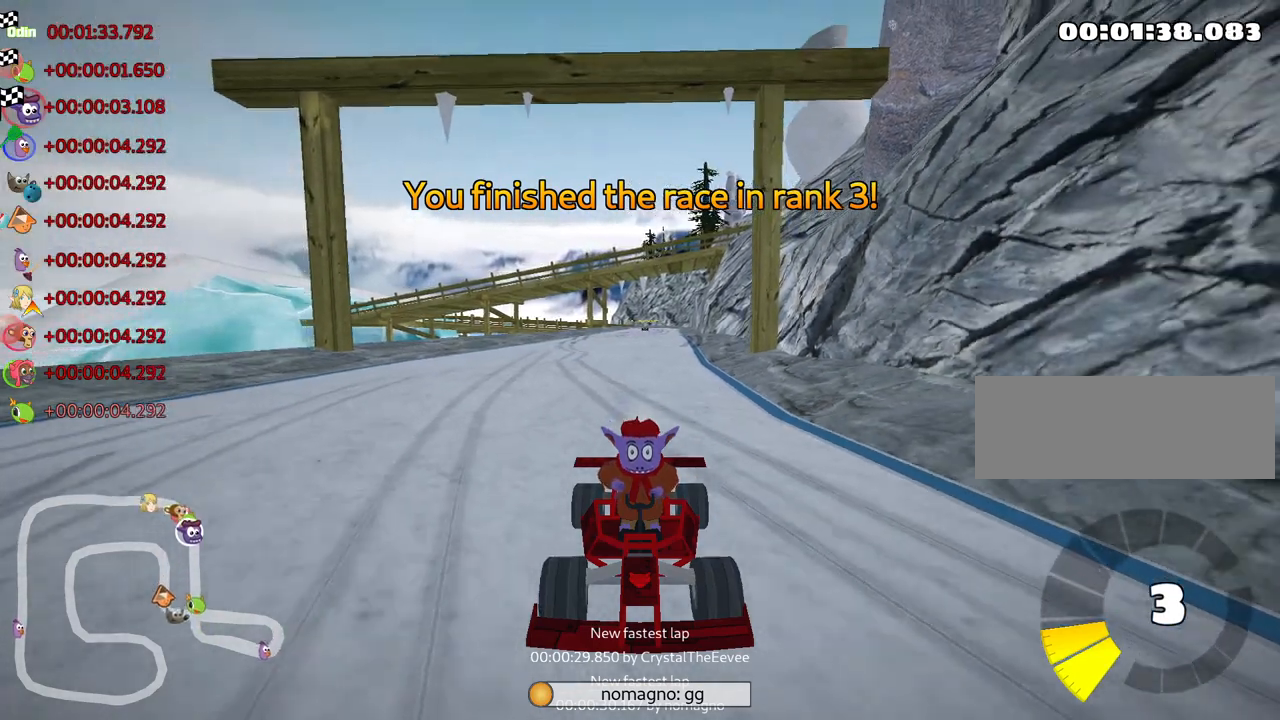
{"keys": [], "events": []}
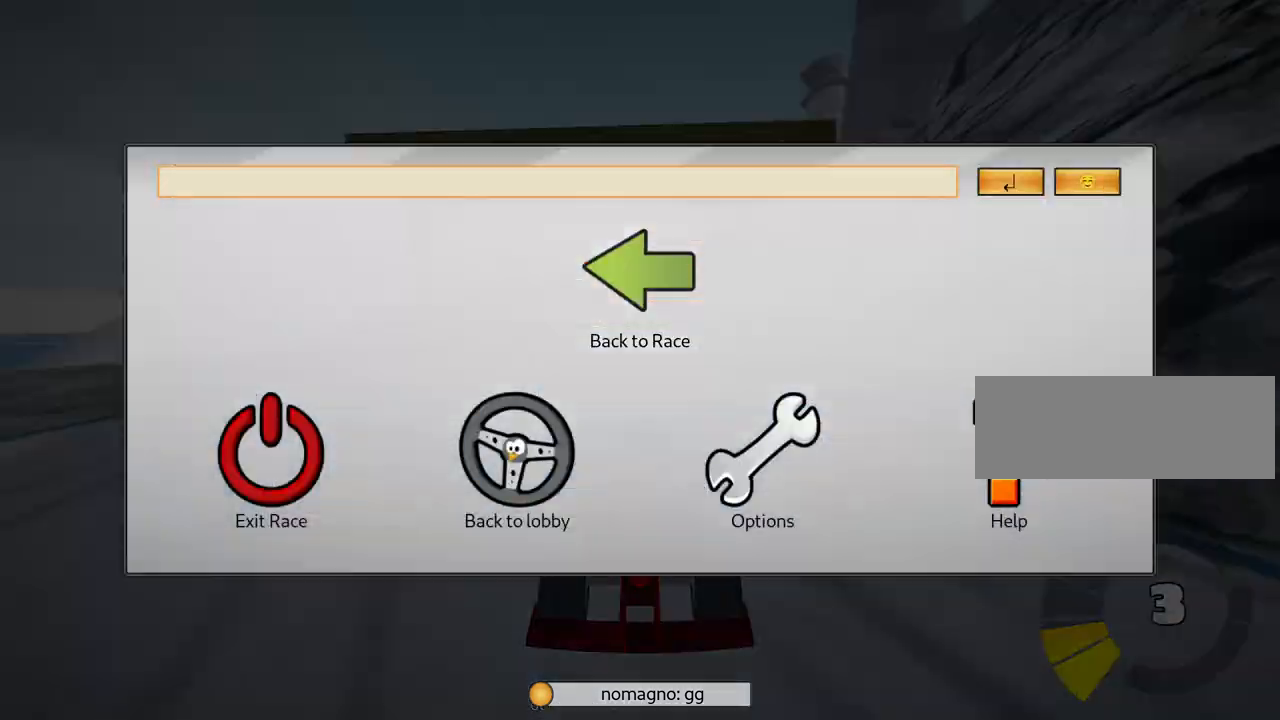
{"keys": [], "events": []}
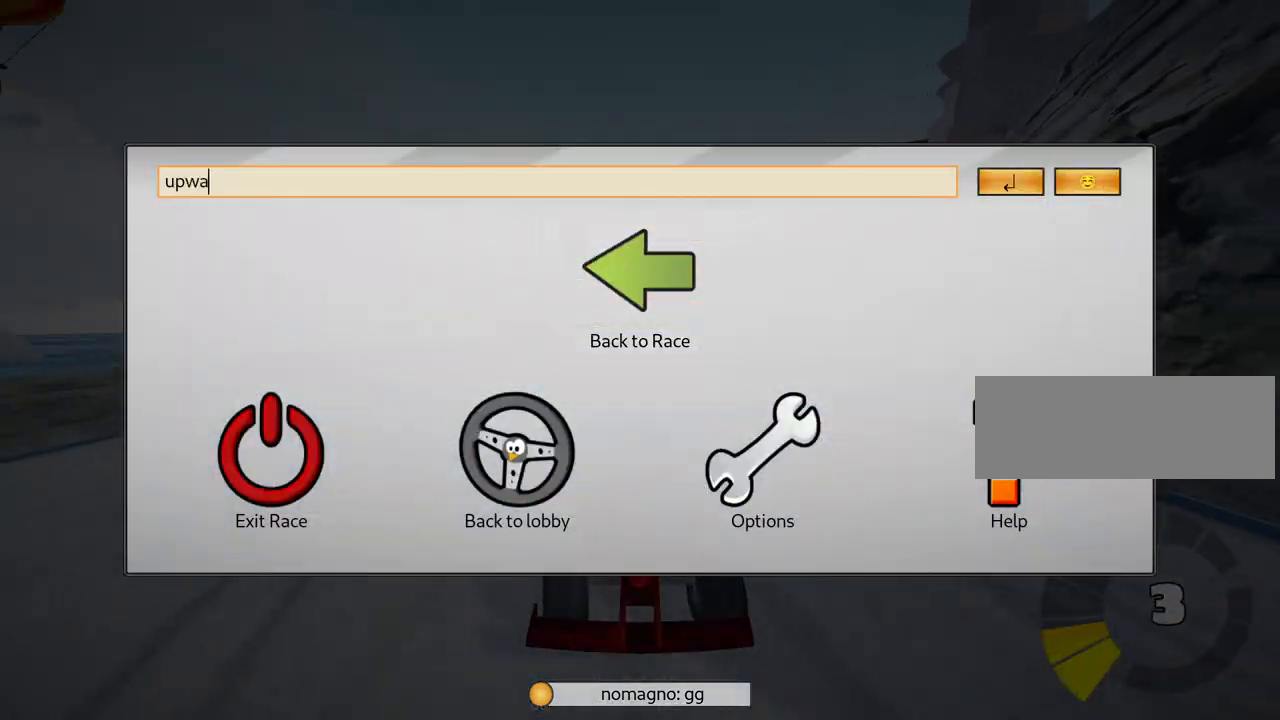
{"keys": [], "events": []}
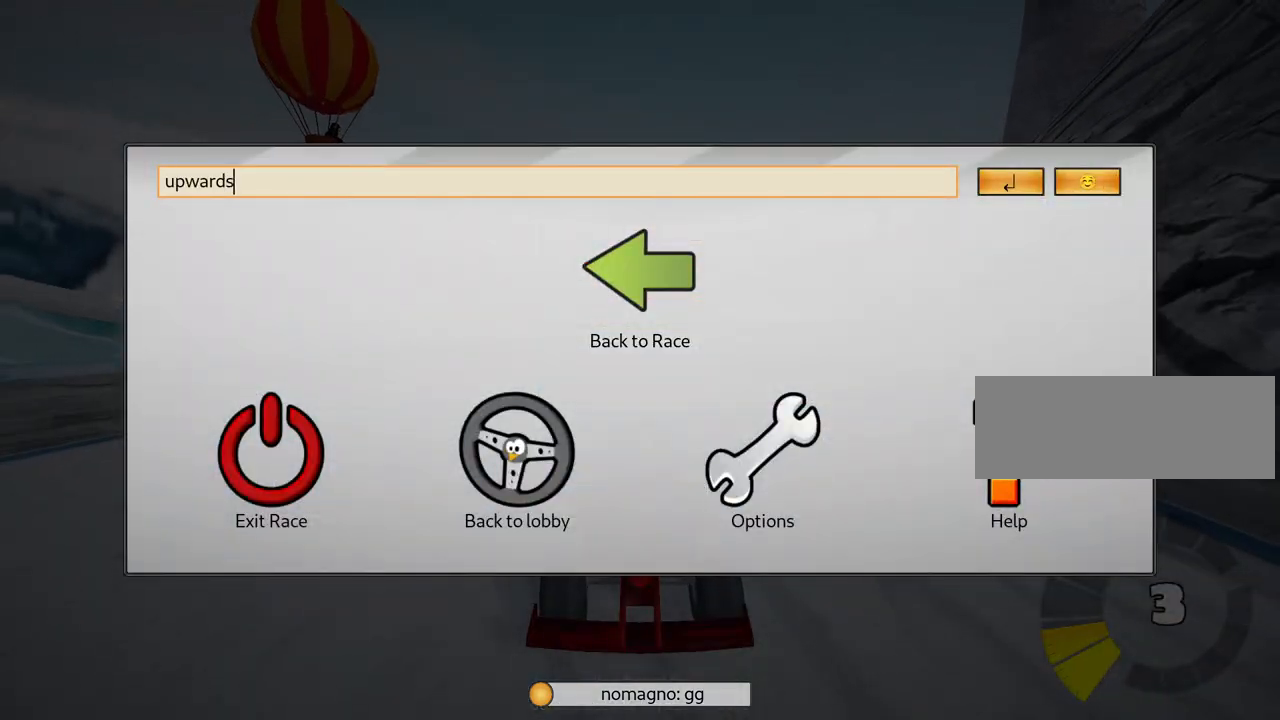
{"keys": [], "events": []}
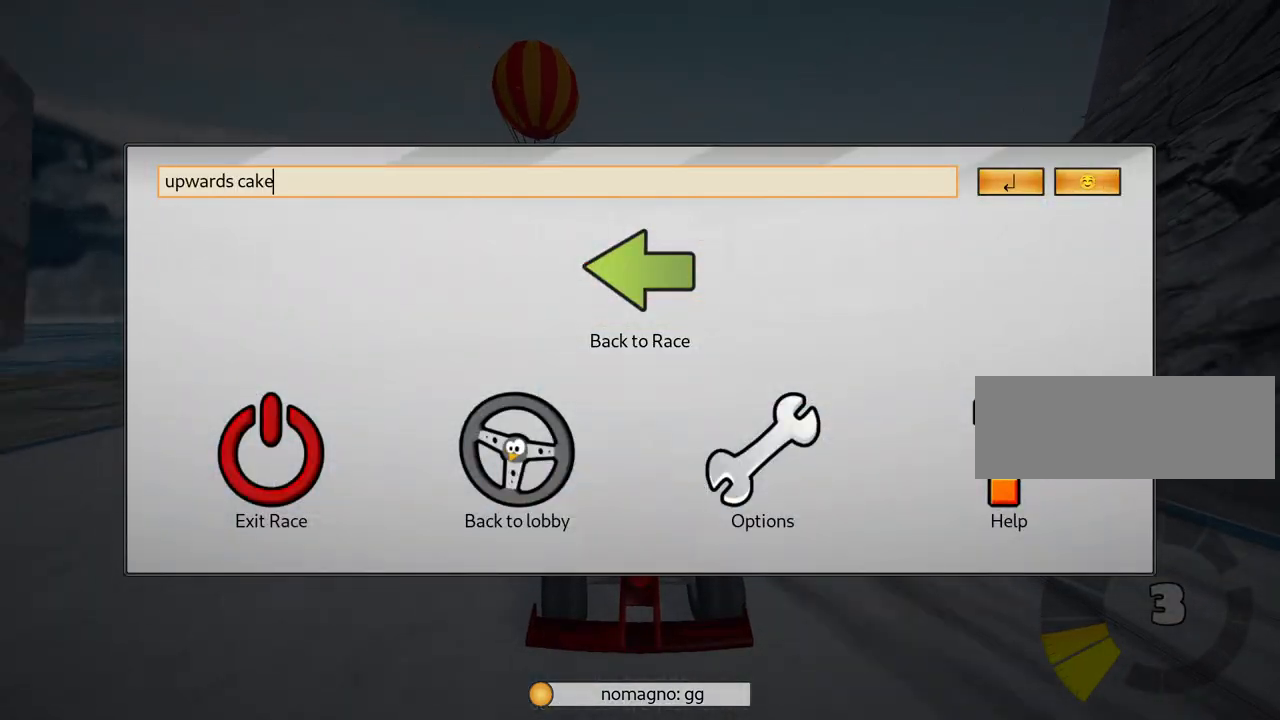
{"keys": [], "events": []}
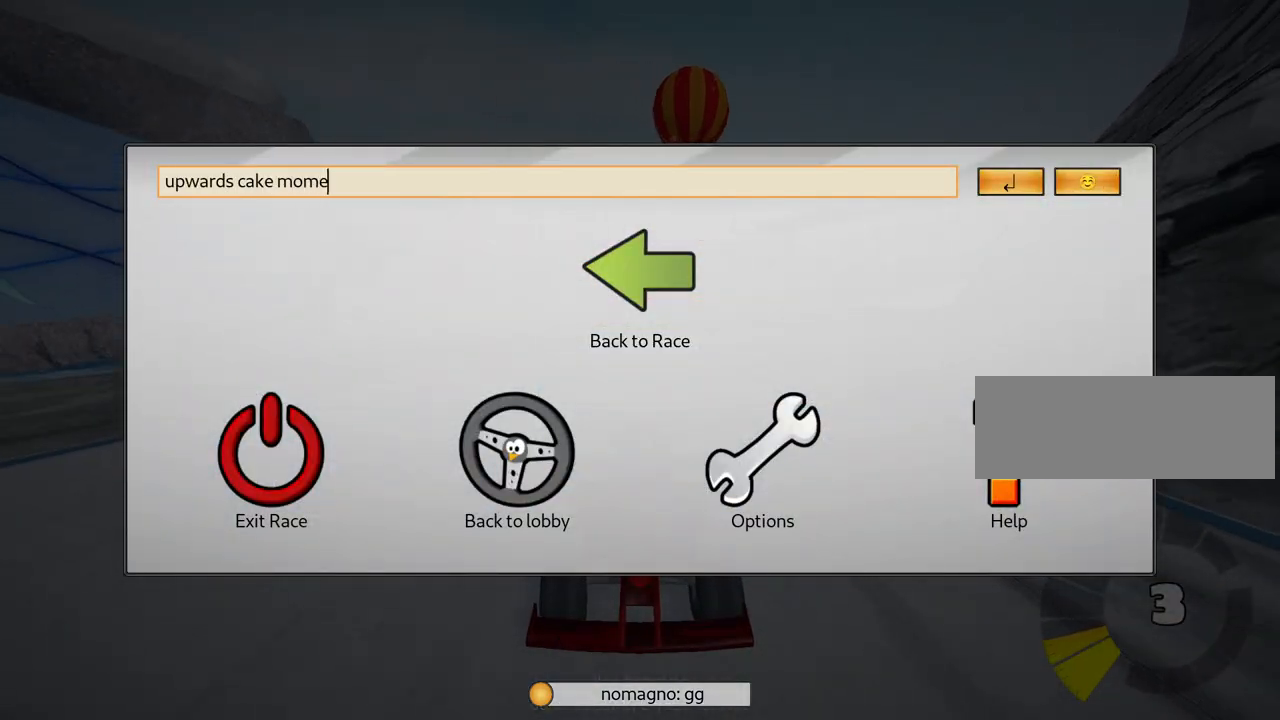
{"keys": [], "events": []}
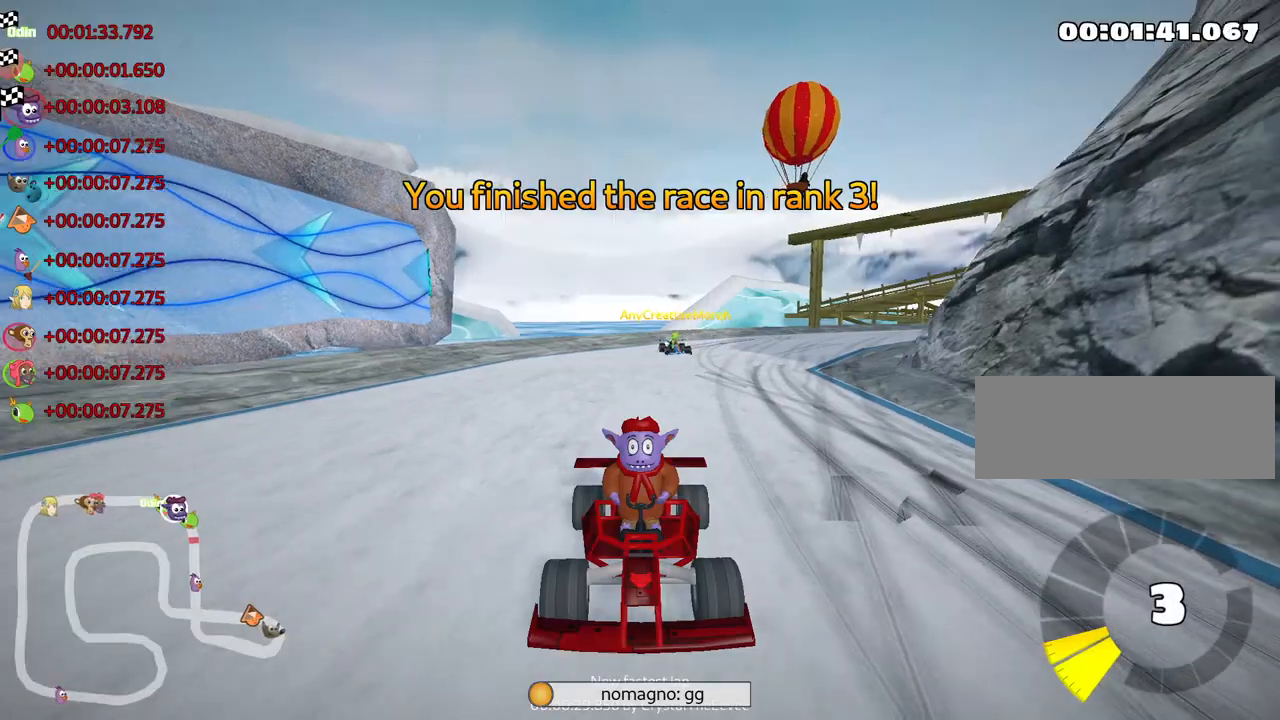
{"keys": [], "events": []}
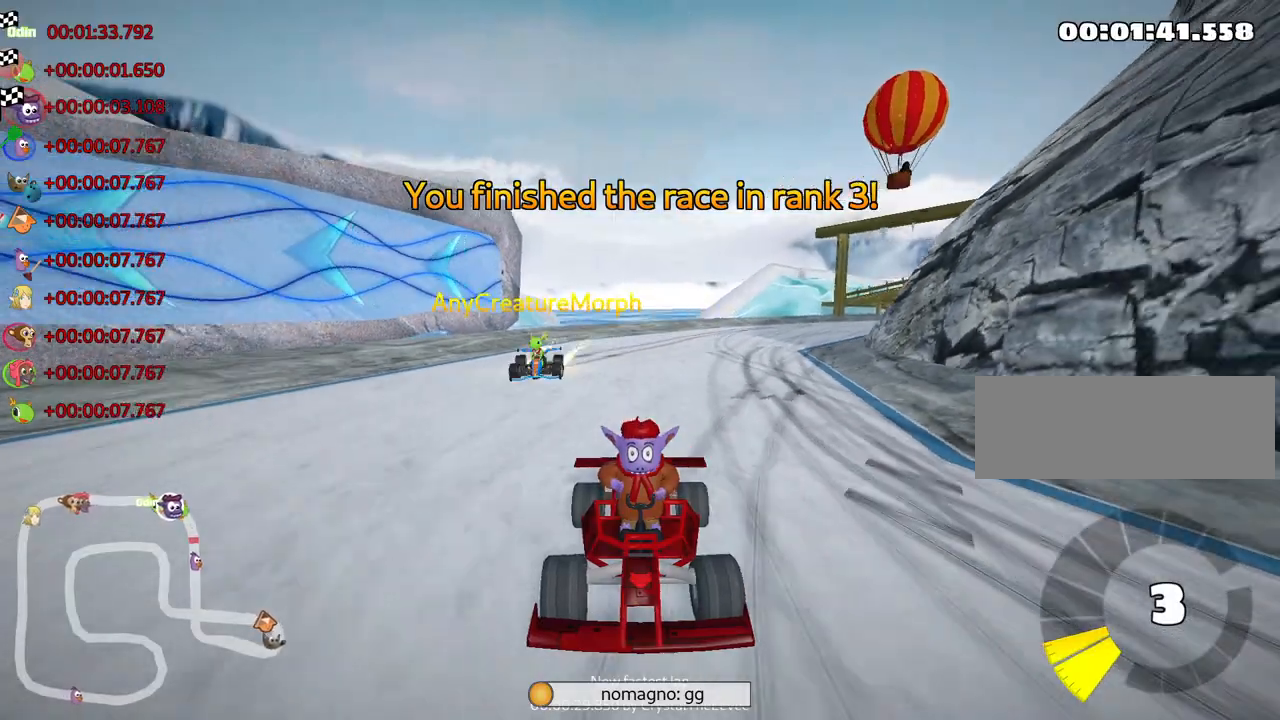
{"keys": [], "events": []}